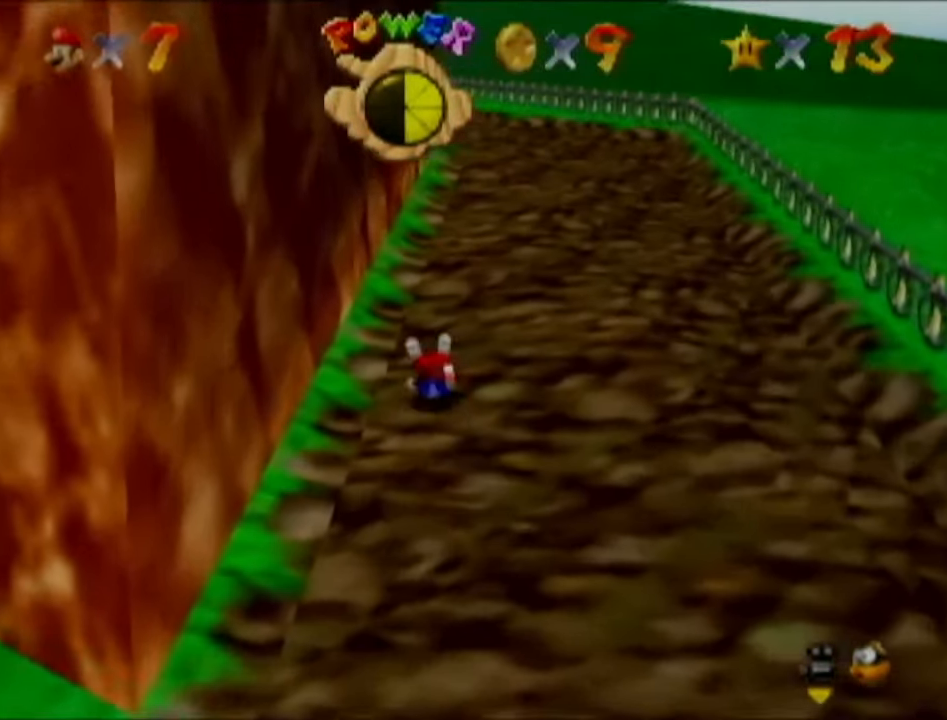
Gameplay with a controller (Nintendo layout); each line is a JSON object with the inputs held at the frame after it. "events" lists button and stick changes between this image and that frame as [ms after this image, input, new state], when the widget could be followed in between. Not read: L3 R3.
{"buttons": [], "left_stick": "up-right", "events": [[117, "B", "up"], [467, "left_stick", "up-right"]]}
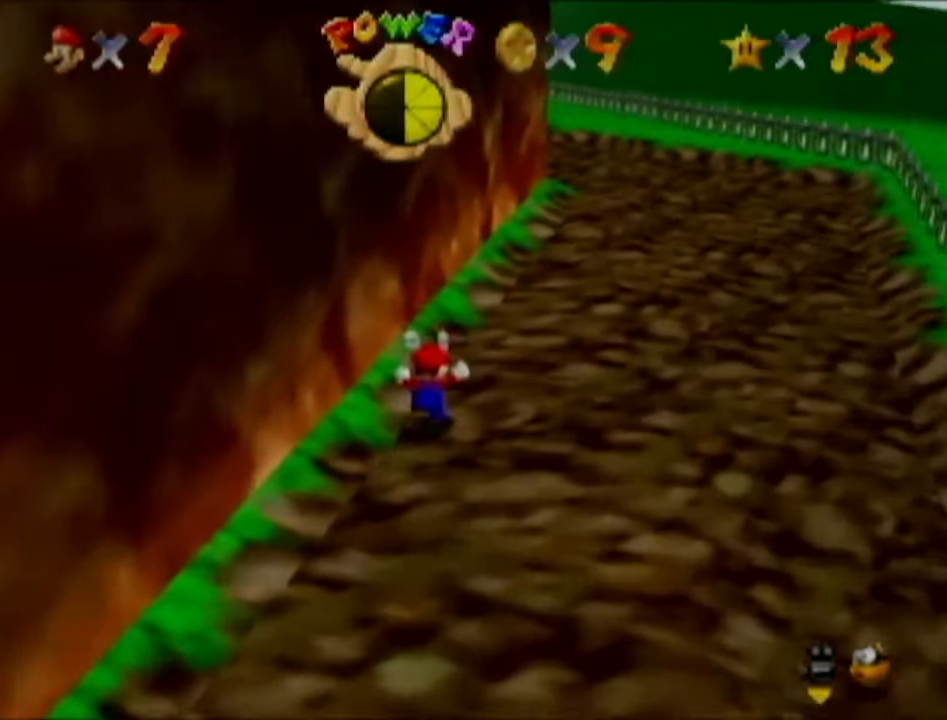
{"buttons": ["B"], "left_stick": "up-right", "events": [[17, "B", "down"], [151, "B", "up"], [401, "B", "down"]]}
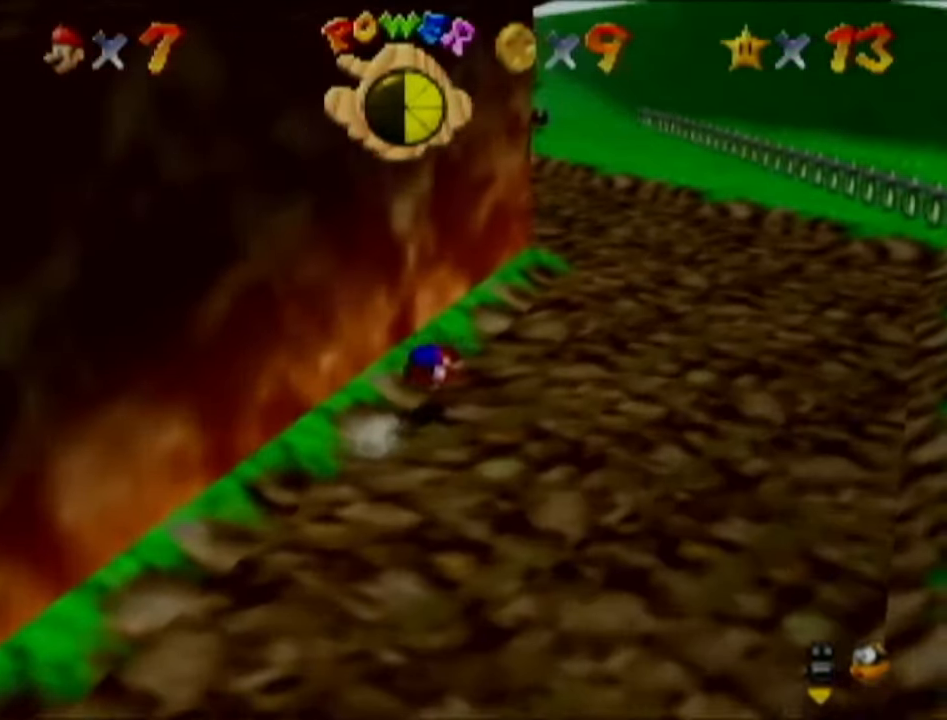
{"buttons": [], "left_stick": "up-right", "events": [[33, "B", "up"]]}
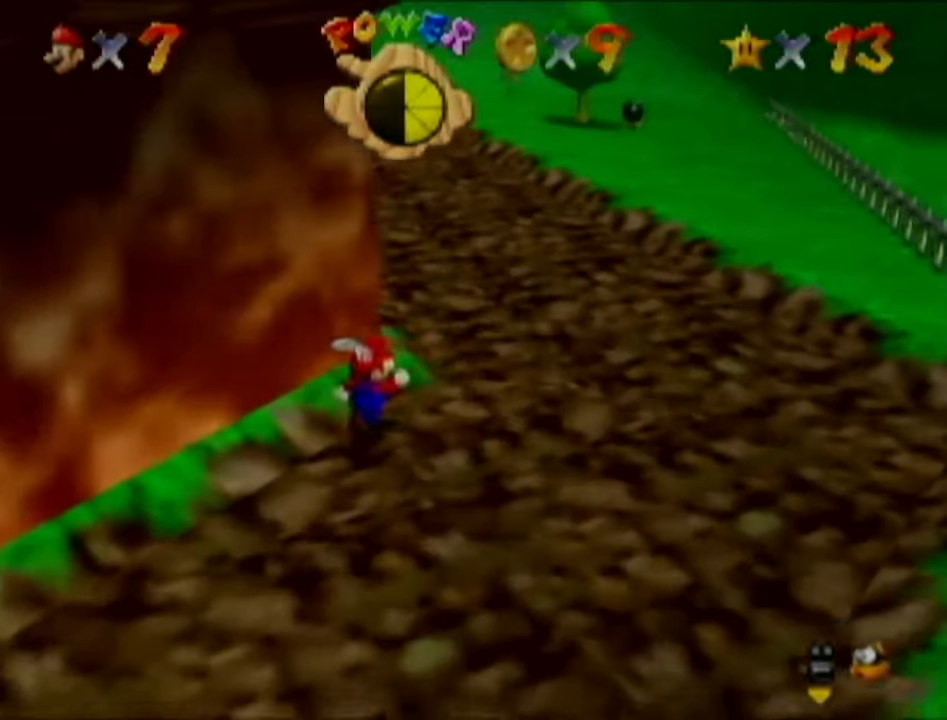
{"buttons": [], "left_stick": "up-right", "events": [[368, "B", "down"], [501, "B", "up"]]}
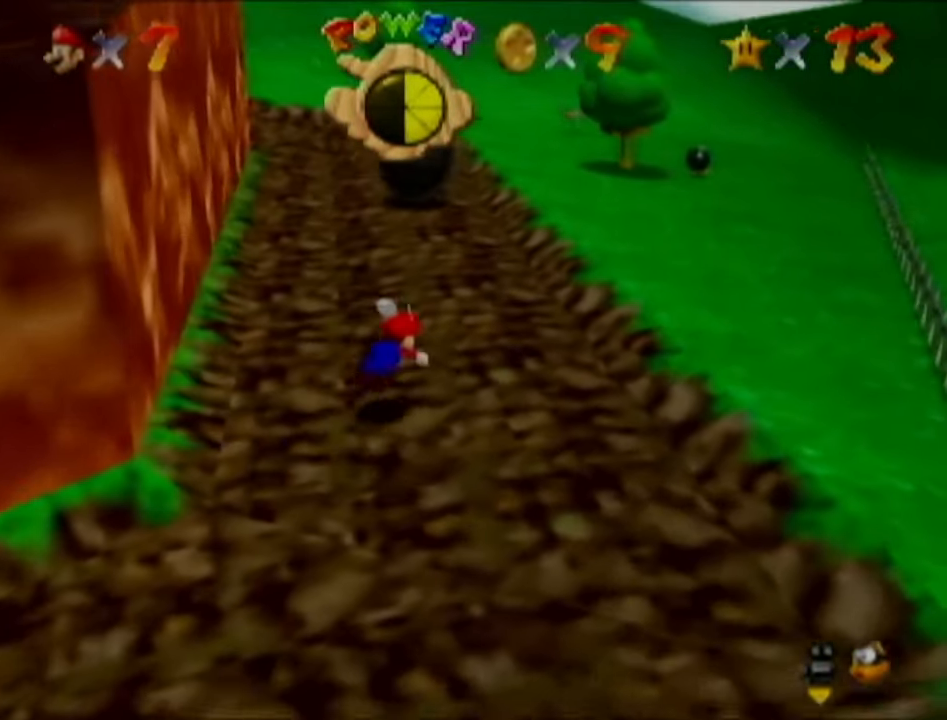
{"buttons": [], "left_stick": "up-right", "events": [[250, "B", "down"], [400, "B", "up"]]}
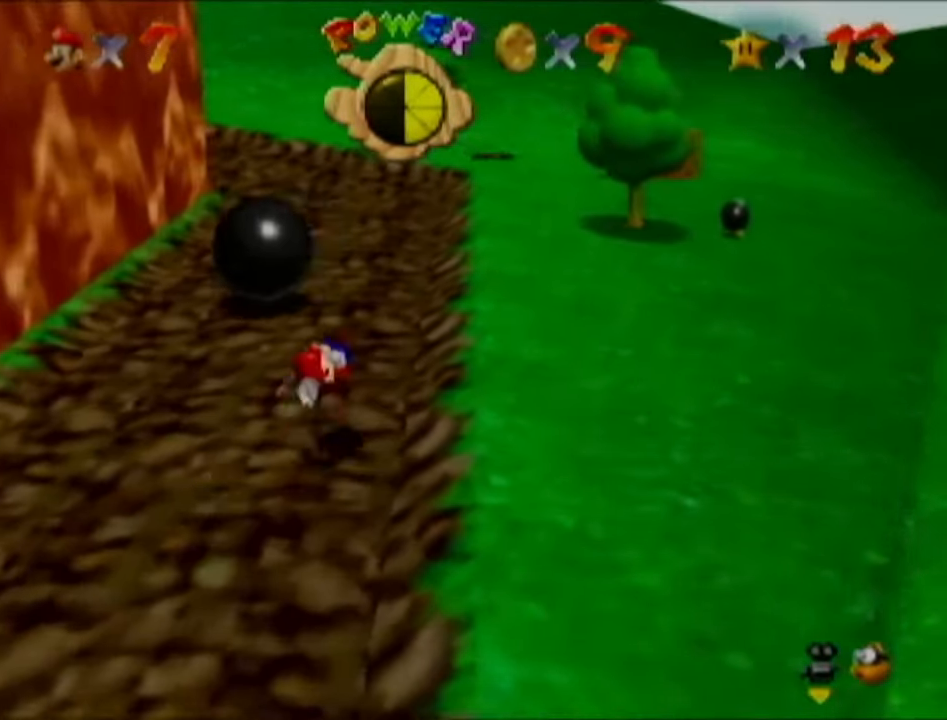
{"buttons": ["B"], "left_stick": "up", "events": [[301, "left_stick", "up"], [468, "B", "down"]]}
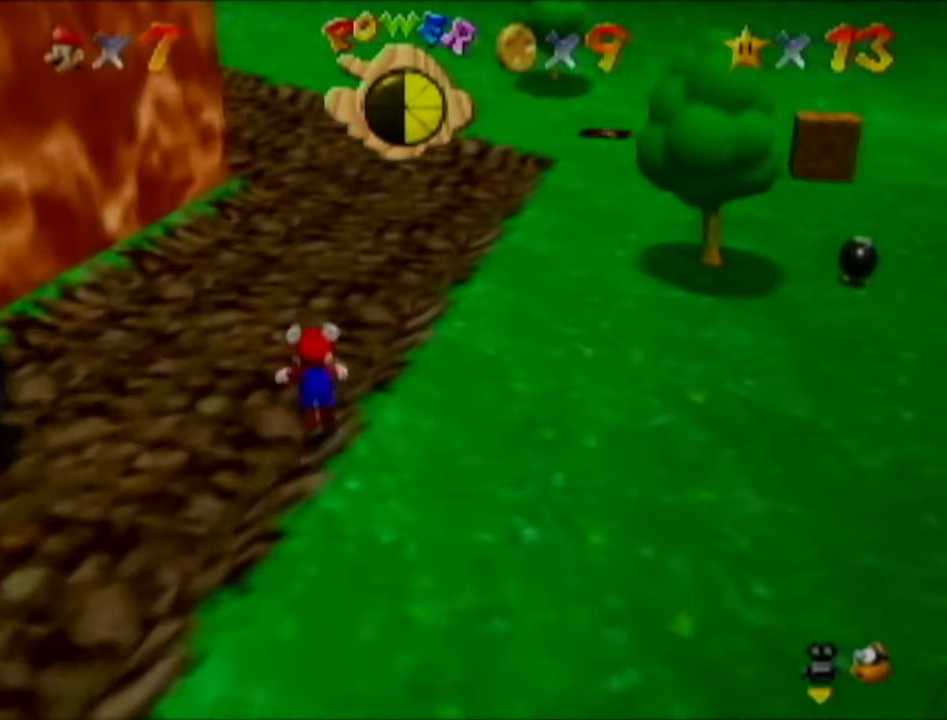
{"buttons": ["B"], "left_stick": "up", "events": [[184, "B", "up"], [400, "B", "down"]]}
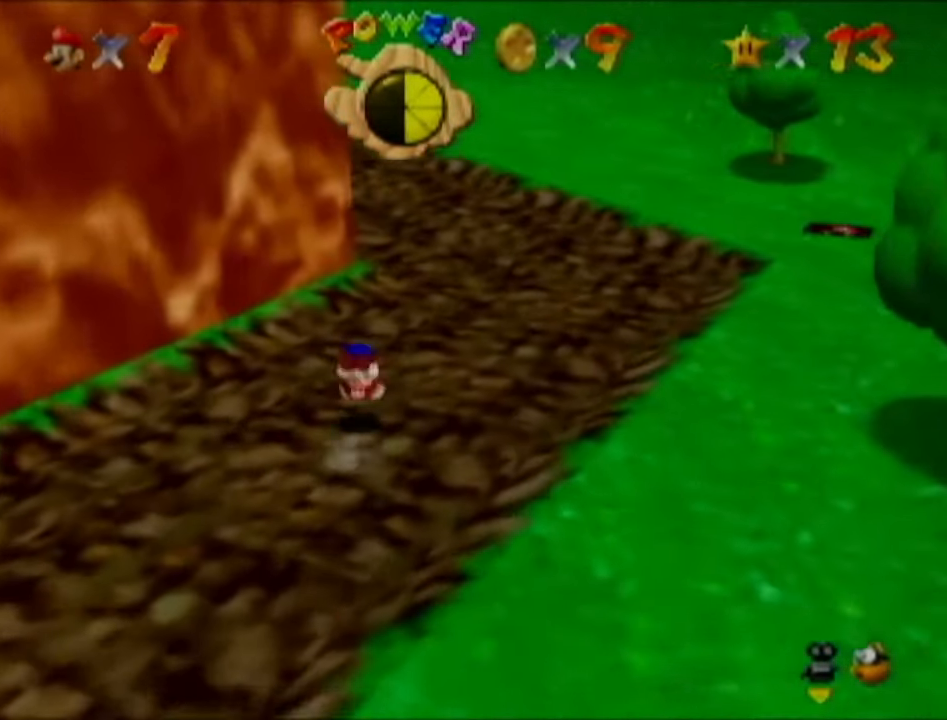
{"buttons": [], "left_stick": "up-right", "events": [[17, "B", "up"], [300, "left_stick", "up-right"]]}
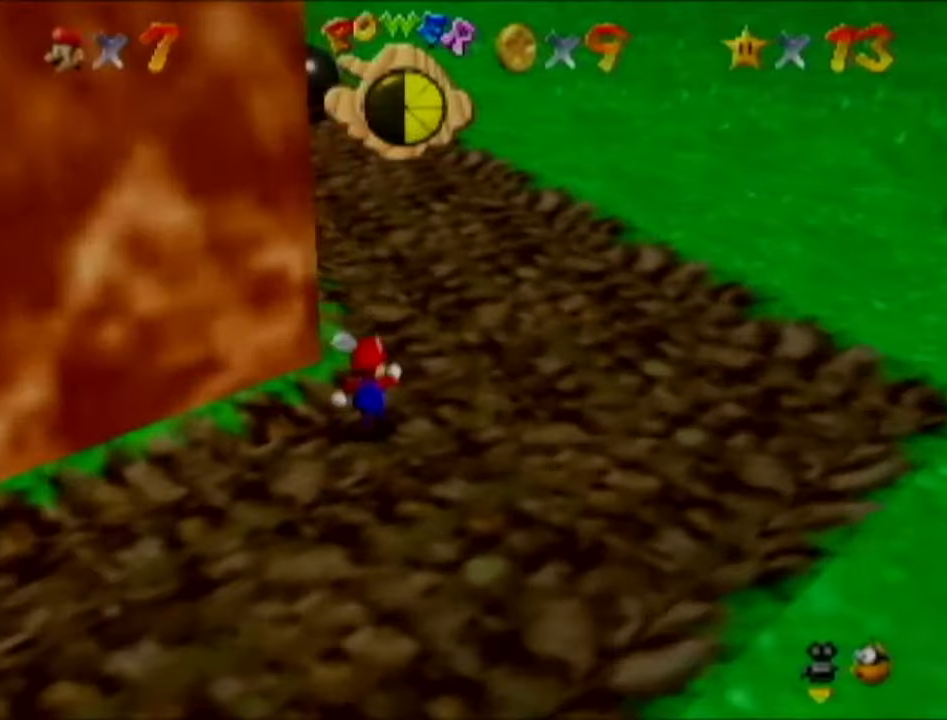
{"buttons": [], "left_stick": "up", "events": [[84, "left_stick", "up"], [151, "B", "down"], [301, "B", "up"]]}
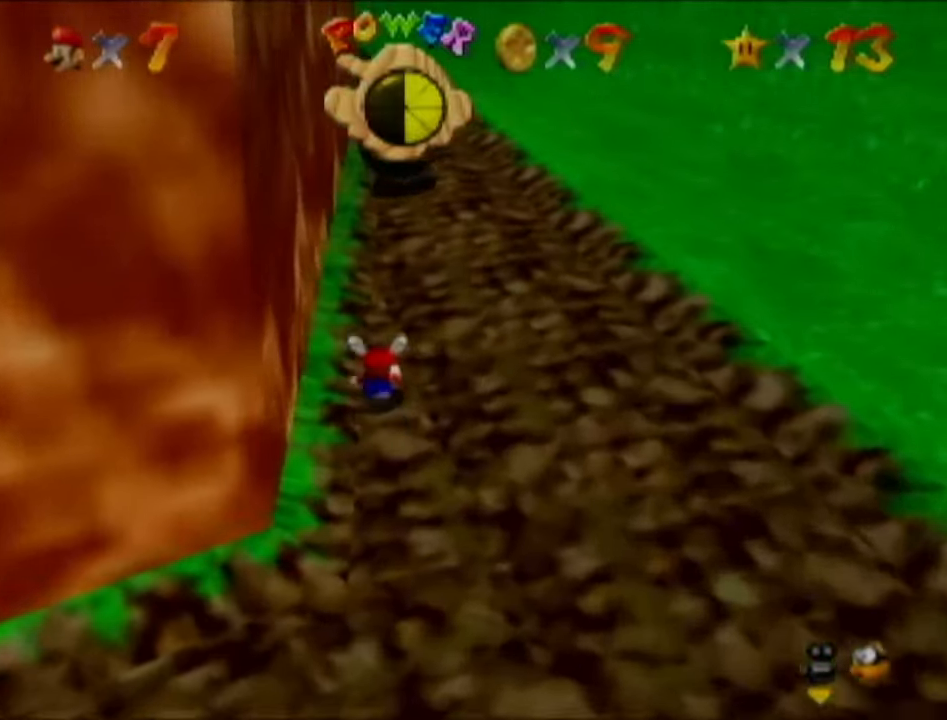
{"buttons": [], "left_stick": "up-right", "events": [[17, "B", "down"], [183, "B", "up"], [467, "left_stick", "up-right"]]}
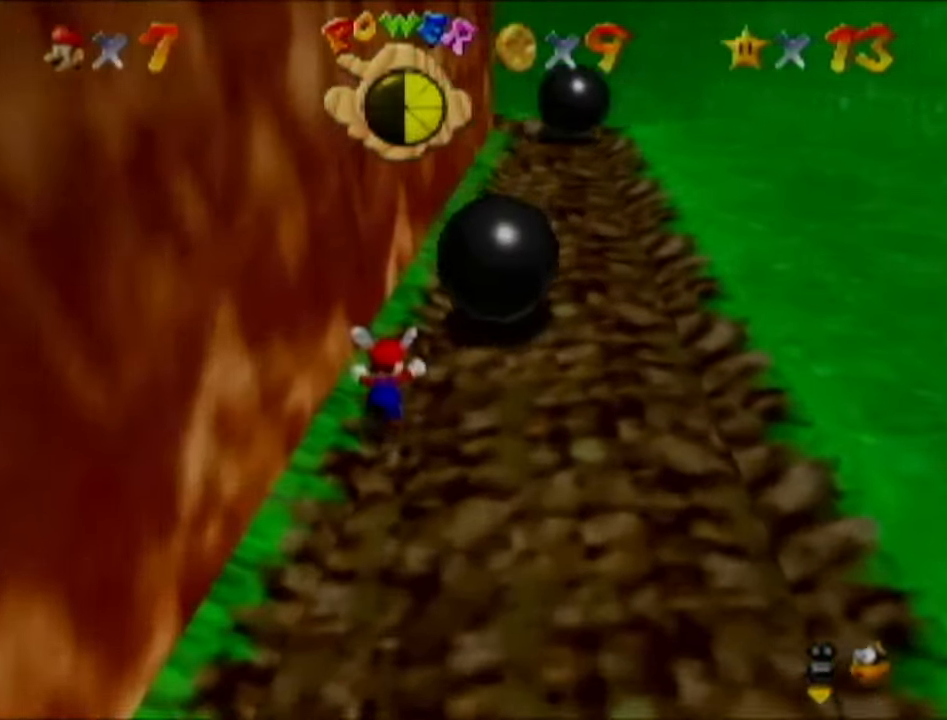
{"buttons": [], "left_stick": "right", "events": [[67, "left_stick", "up"], [234, "left_stick", "up-right"], [451, "left_stick", "right"]]}
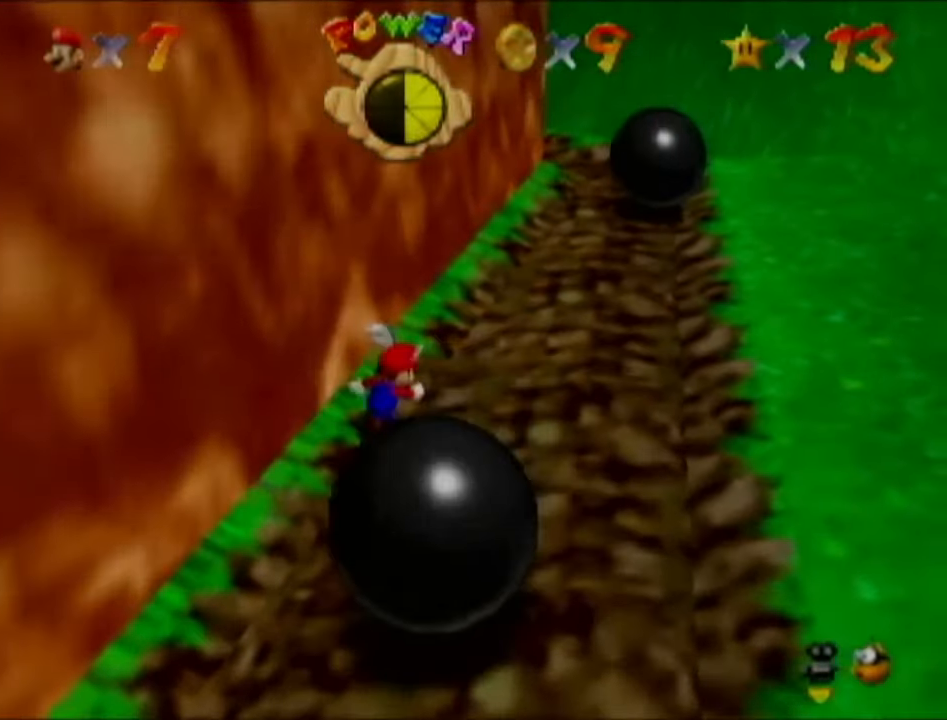
{"buttons": [], "left_stick": "right", "events": []}
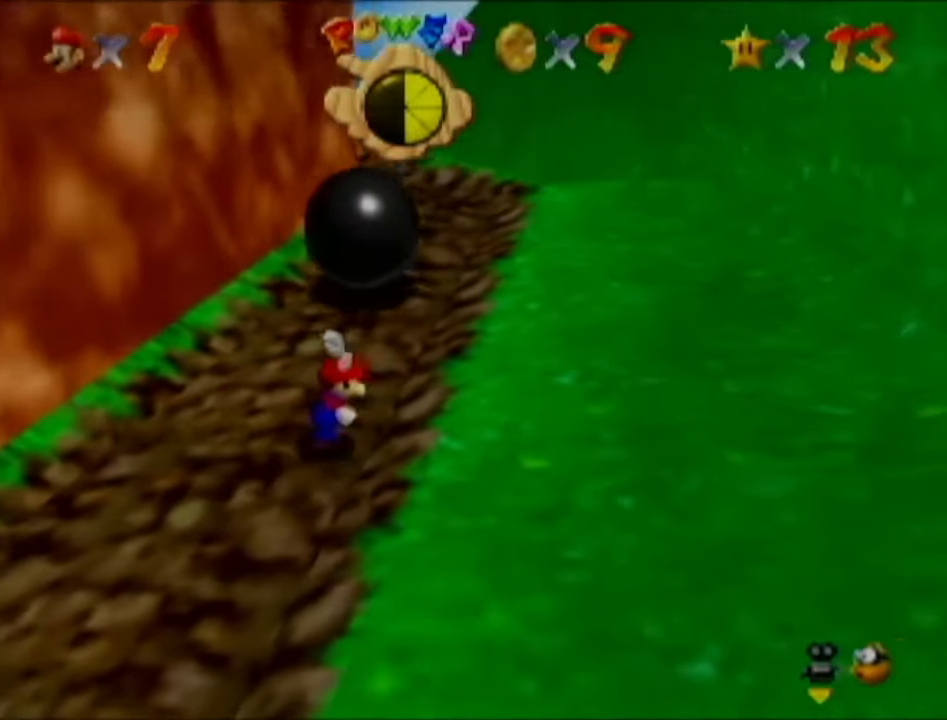
{"buttons": ["B"], "left_stick": "up", "events": [[50, "left_stick", "up-right"], [301, "left_stick", "up"], [451, "B", "down"]]}
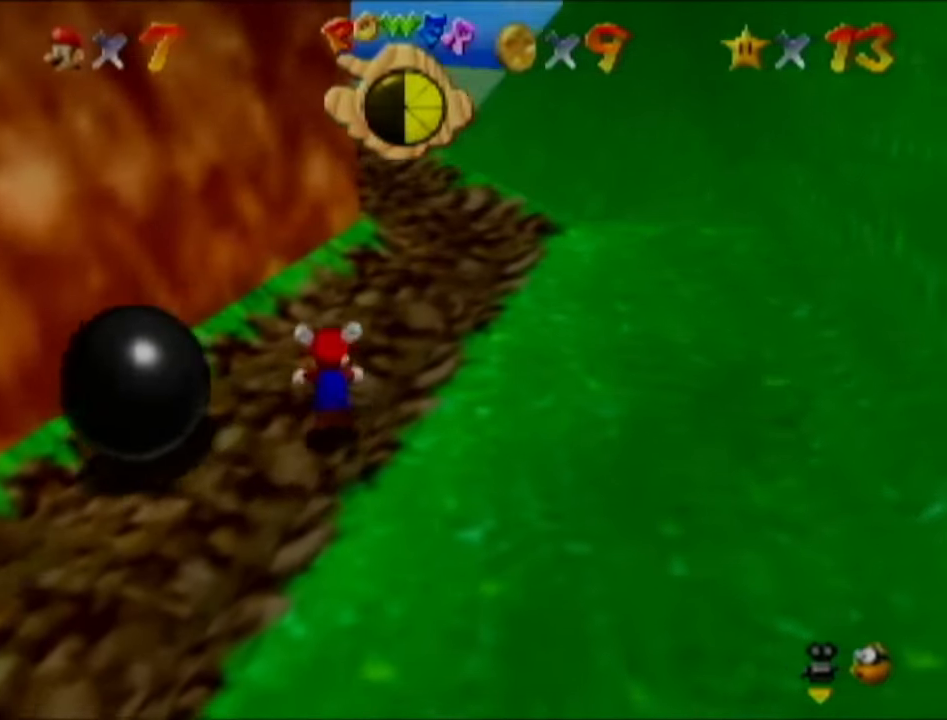
{"buttons": [], "left_stick": "up-right", "events": [[17, "left_stick", "up-right"], [83, "B", "up"], [334, "B", "down"], [467, "B", "up"]]}
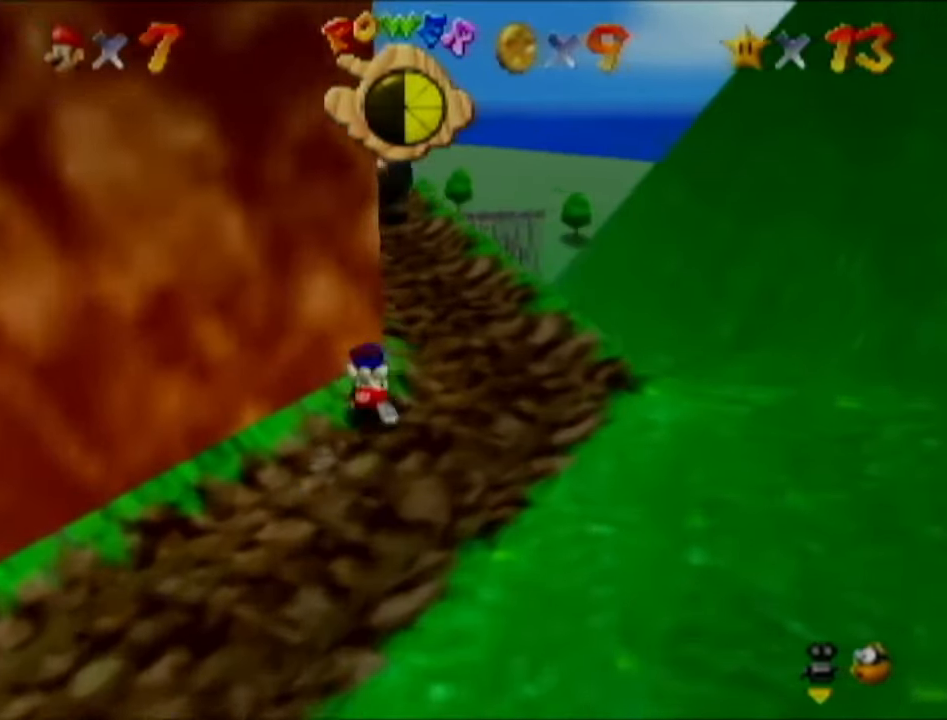
{"buttons": [], "left_stick": "up", "events": [[301, "left_stick", "up"]]}
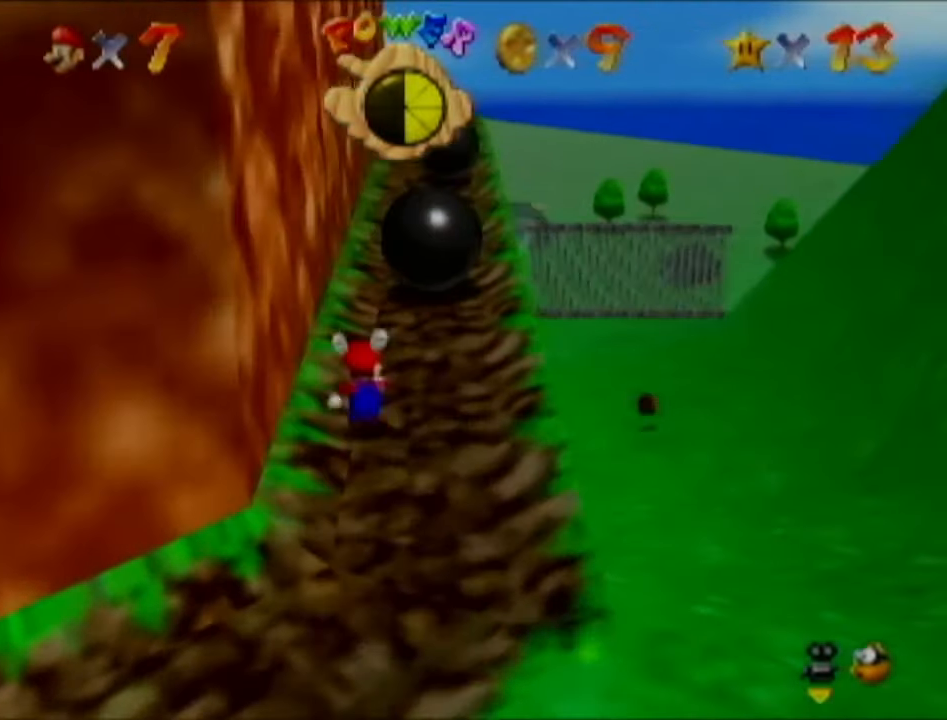
{"buttons": ["B"], "left_stick": "up-right", "events": [[83, "B", "down"], [200, "B", "up"], [367, "left_stick", "up-right"], [434, "B", "down"]]}
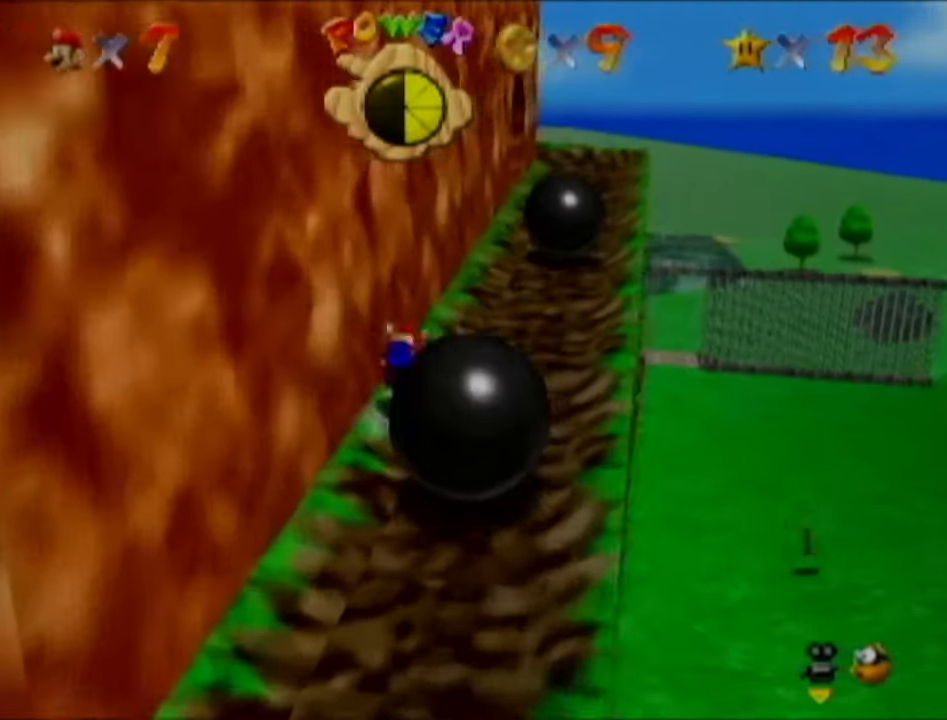
{"buttons": [], "left_stick": "up-right", "events": [[50, "B", "up"], [201, "left_stick", "up"], [367, "left_stick", "up-right"]]}
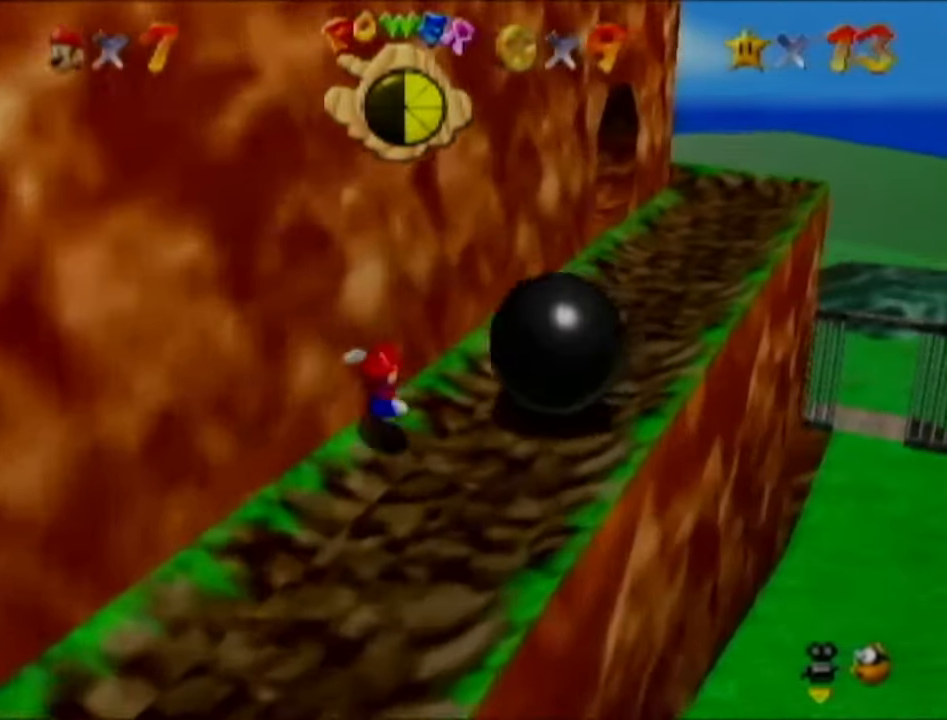
{"buttons": ["B"], "left_stick": "up-right", "events": [[50, "B", "down"], [150, "B", "up"], [417, "B", "down"]]}
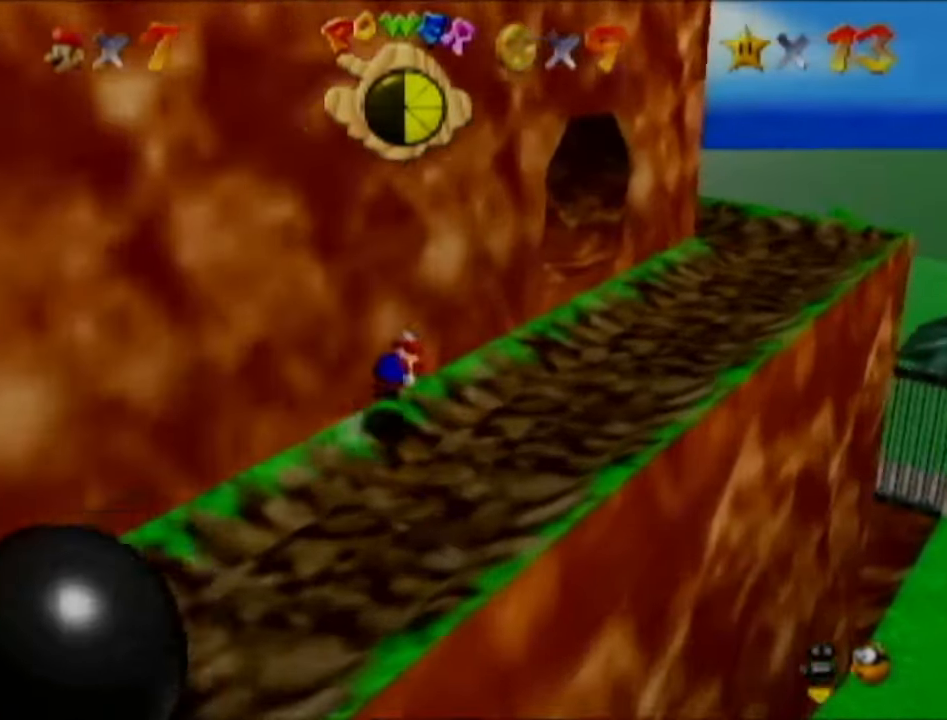
{"buttons": [], "left_stick": "right", "events": [[50, "B", "up"], [434, "left_stick", "right"]]}
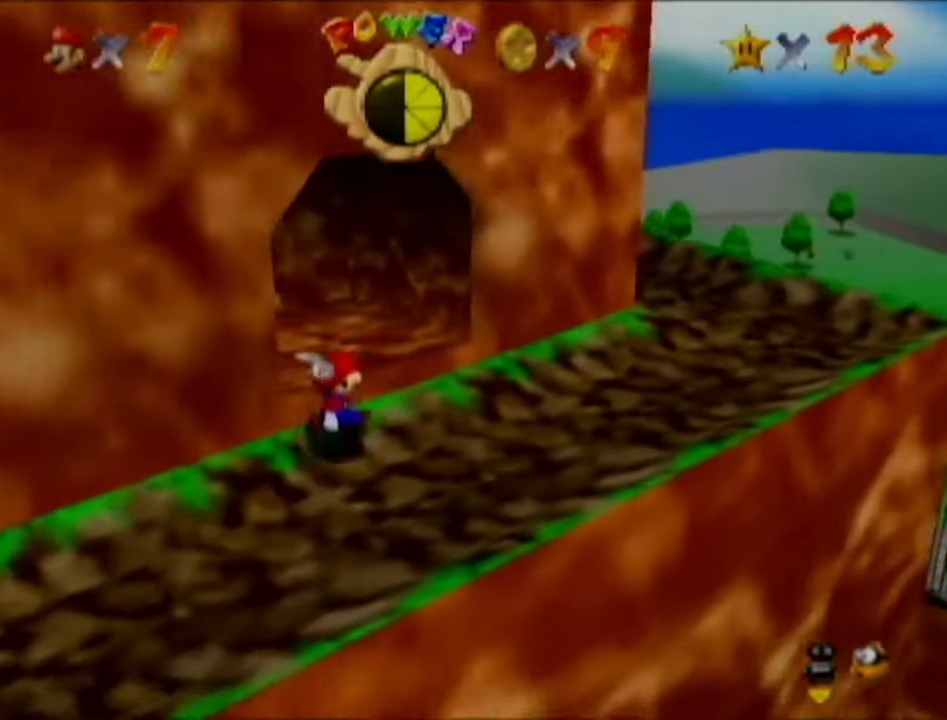
{"buttons": [], "left_stick": "right", "events": []}
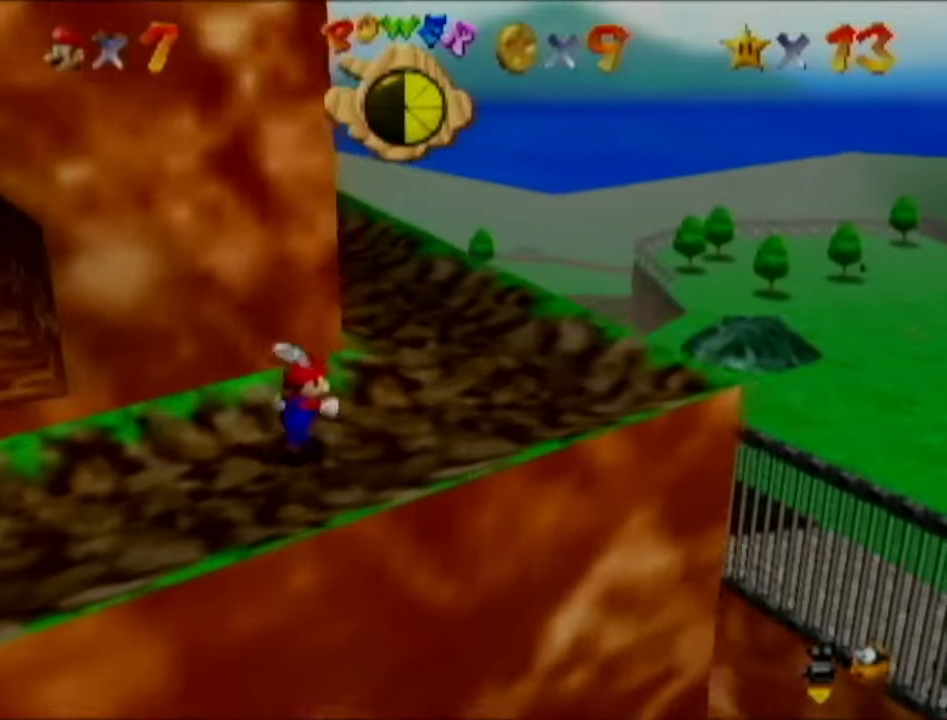
{"buttons": [], "left_stick": "up", "events": [[251, "left_stick", "up-right"], [384, "left_stick", "up"]]}
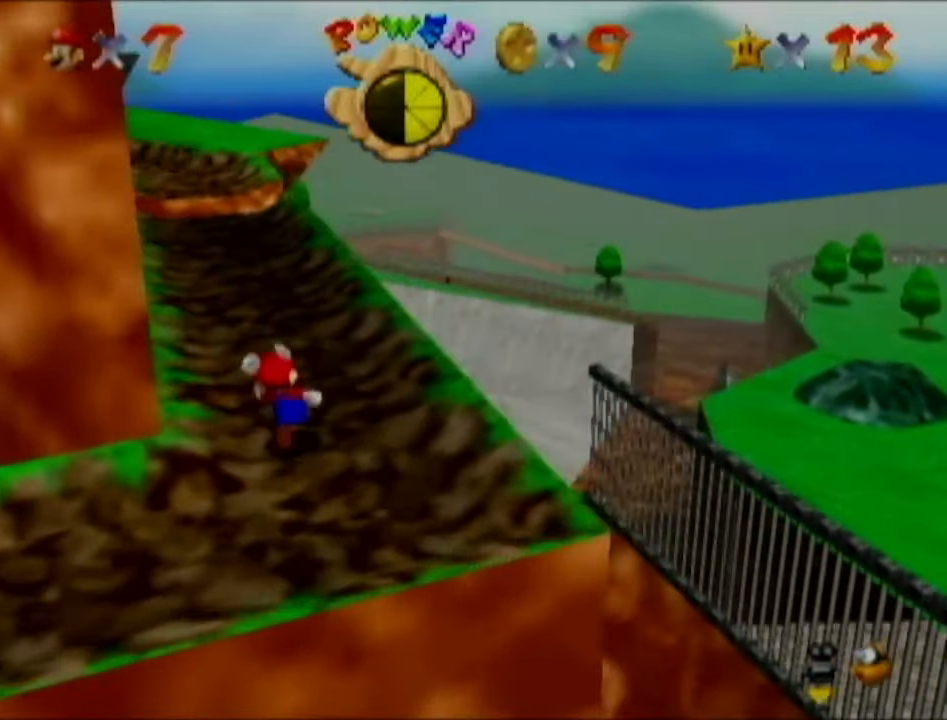
{"buttons": [], "left_stick": "up", "events": []}
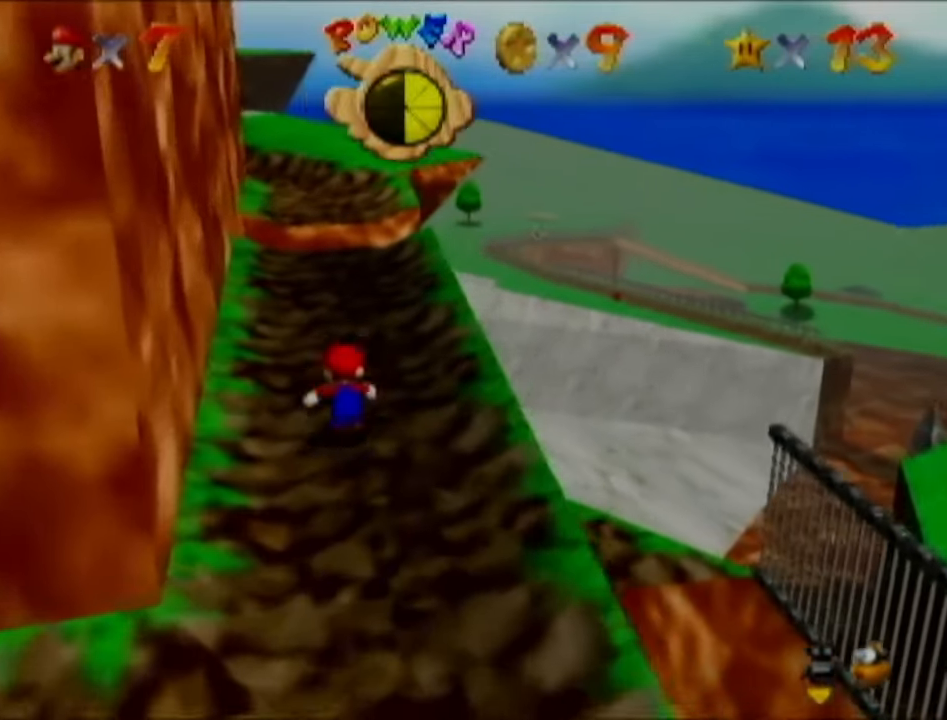
{"buttons": ["B"], "left_stick": "up", "events": [[351, "B", "down"]]}
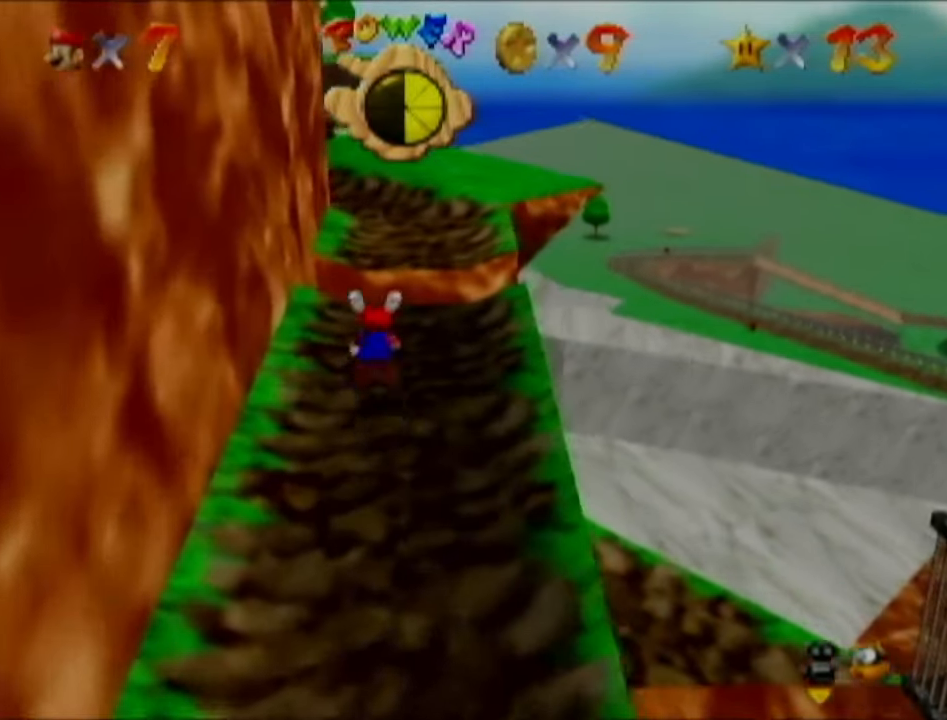
{"buttons": [], "left_stick": "up-right", "events": [[100, "B", "up"], [100, "left_stick", "up-right"], [250, "B", "down"], [334, "B", "up"]]}
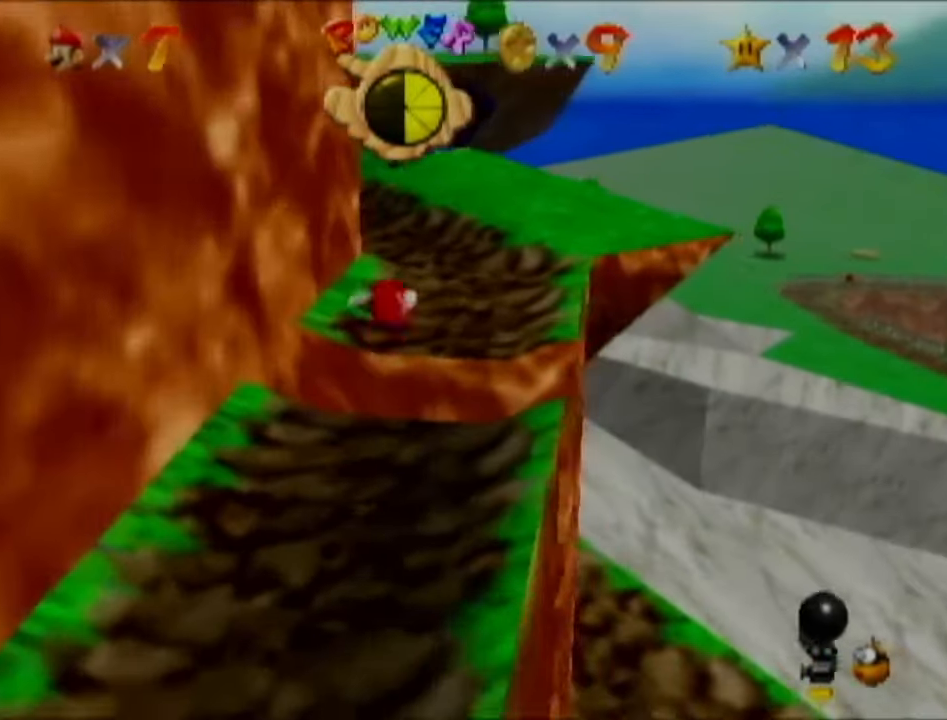
{"buttons": [], "left_stick": "up", "events": [[434, "left_stick", "up"]]}
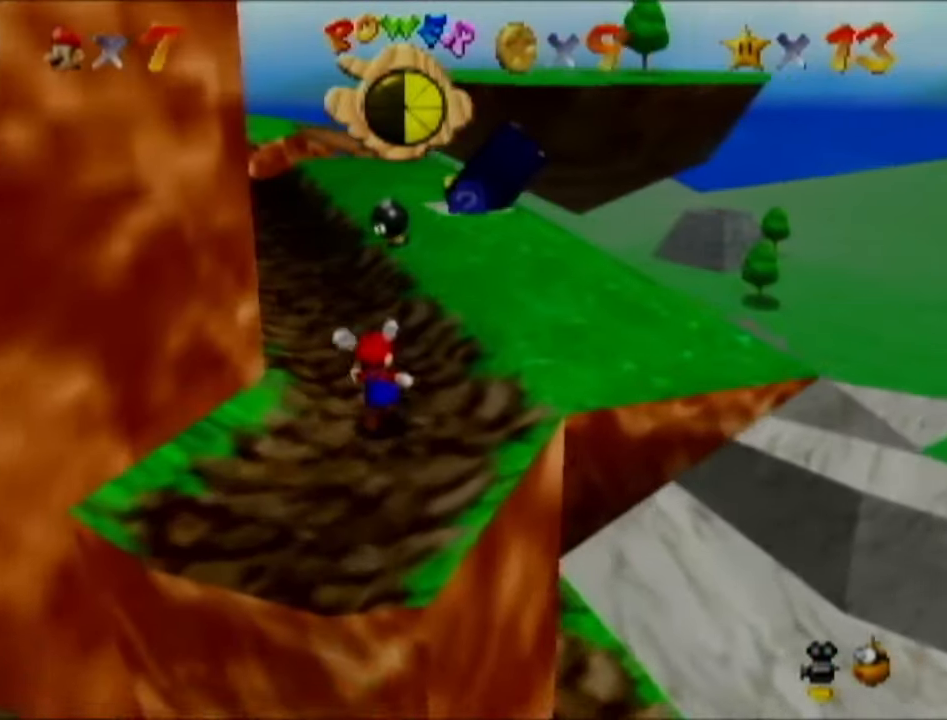
{"buttons": [], "left_stick": "up", "events": []}
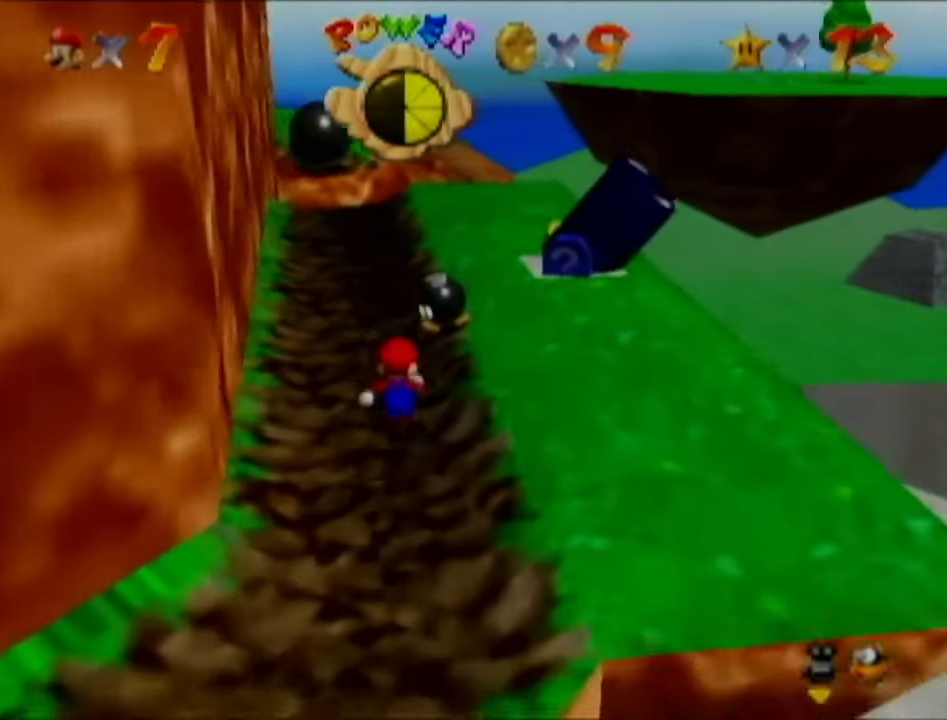
{"buttons": [], "left_stick": "center", "events": [[151, "left_stick", "center"], [184, "B", "down"], [301, "B", "up"]]}
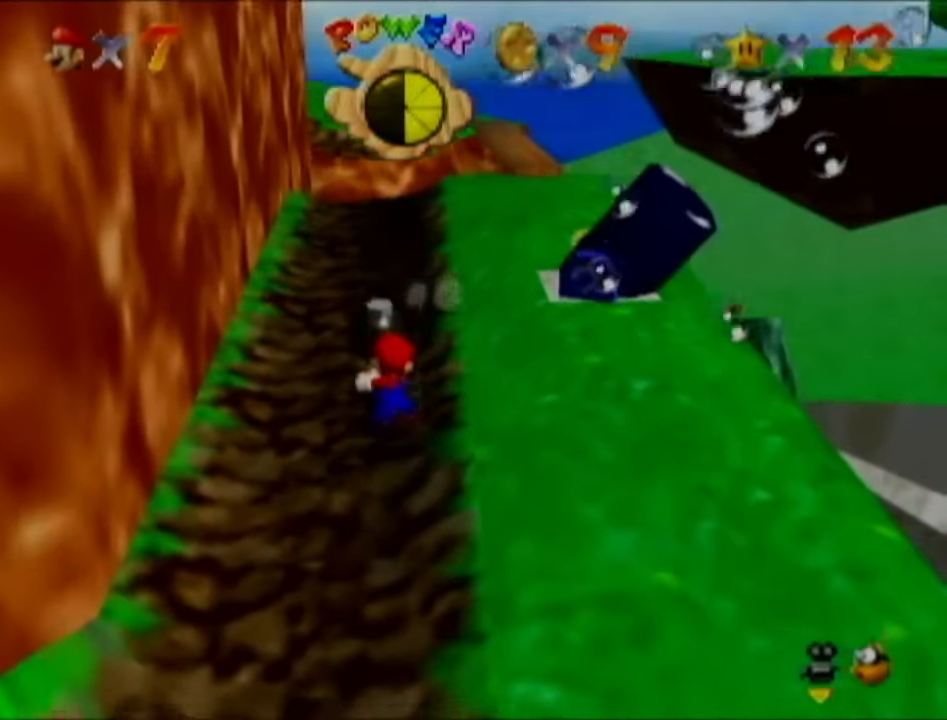
{"buttons": [], "left_stick": "up", "events": [[167, "left_stick", "up"]]}
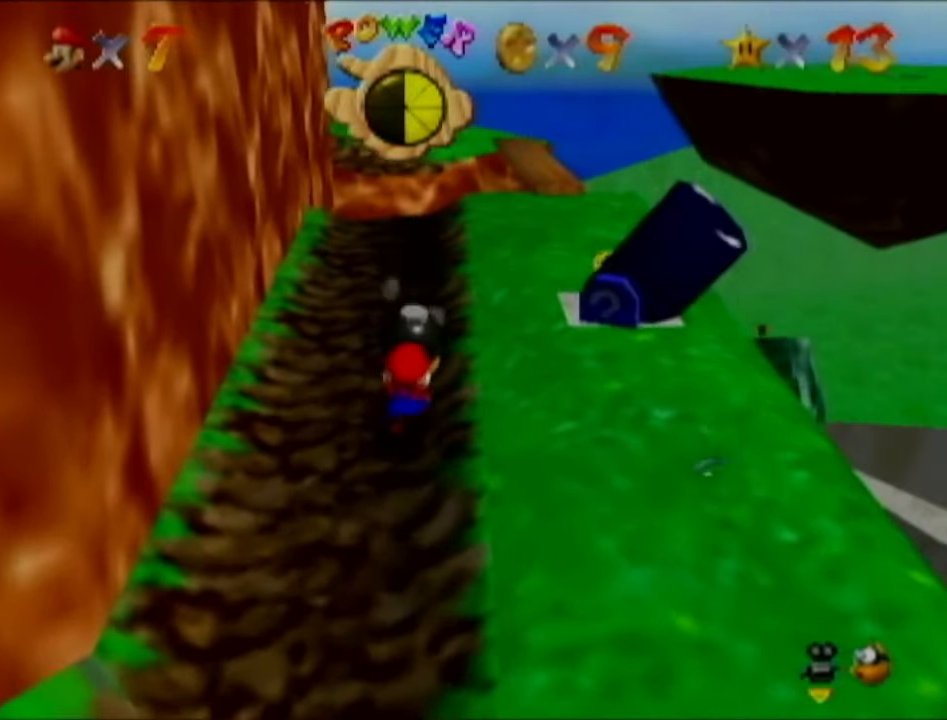
{"buttons": [], "left_stick": "right", "events": [[134, "left_stick", "up-right"], [217, "C_RIGHT", "down"], [351, "C_RIGHT", "up"], [451, "left_stick", "right"]]}
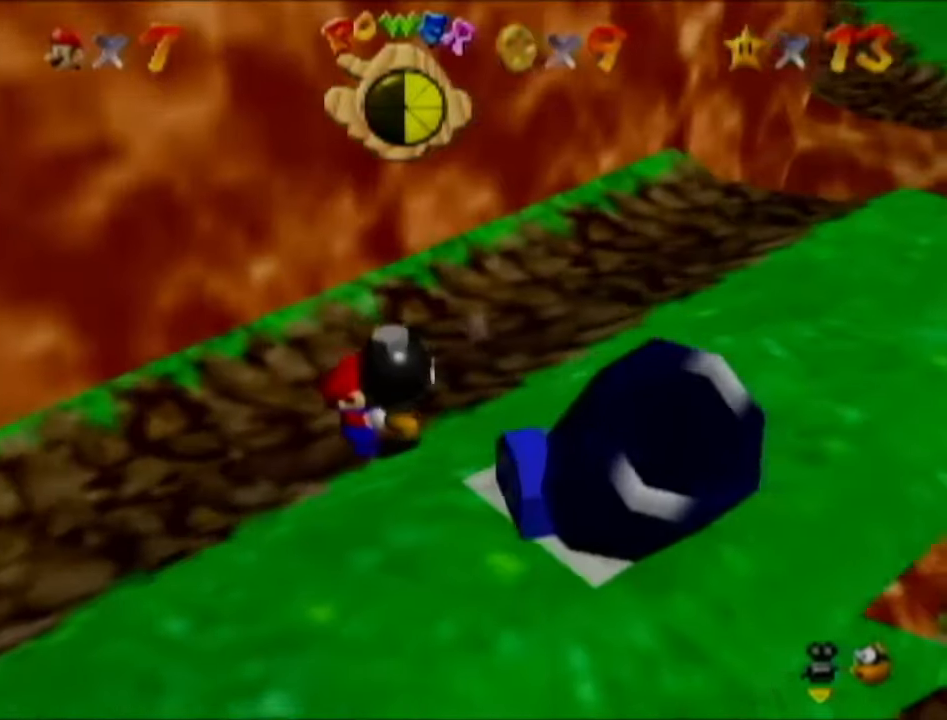
{"buttons": [], "left_stick": "down-right", "events": [[150, "left_stick", "down-right"], [183, "C_RIGHT", "down"], [250, "C_RIGHT", "up"]]}